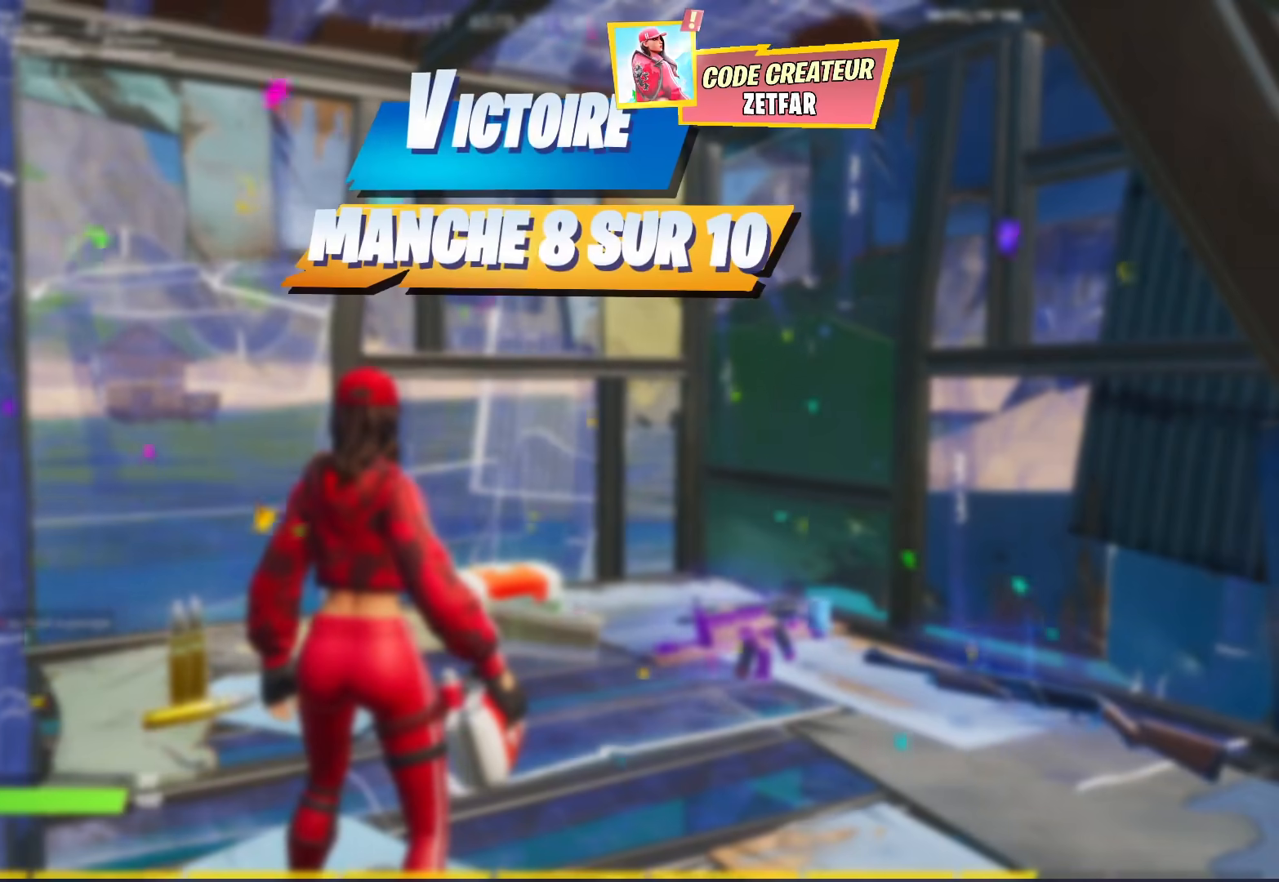
Gameplay with a controller (PlayStation layout); each line is a JSON object with the inputs held at the frame after it. "events" lists button and stick changes between this image and that frame as [ms after this image, input, new state], when the widget could be followed in between. Not read: TOUCHPAD.
{"buttons": [], "left_stick": "center", "right_stick": "center", "events": []}
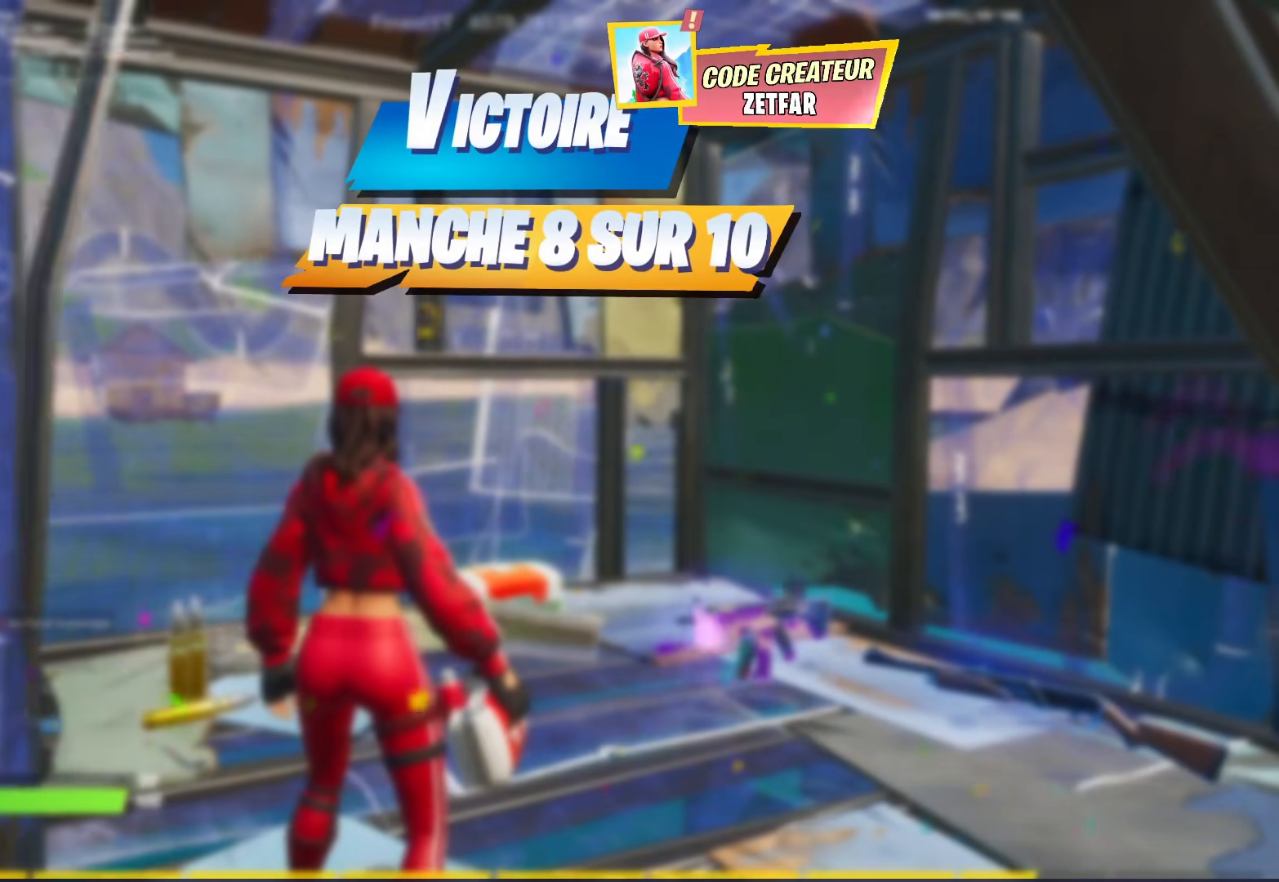
{"buttons": ["CIRCLE"], "left_stick": "up-left", "right_stick": "down-left", "events": [[483, "CIRCLE", "down"], [483, "left_stick", "up-left"], [483, "right_stick", "down-left"]]}
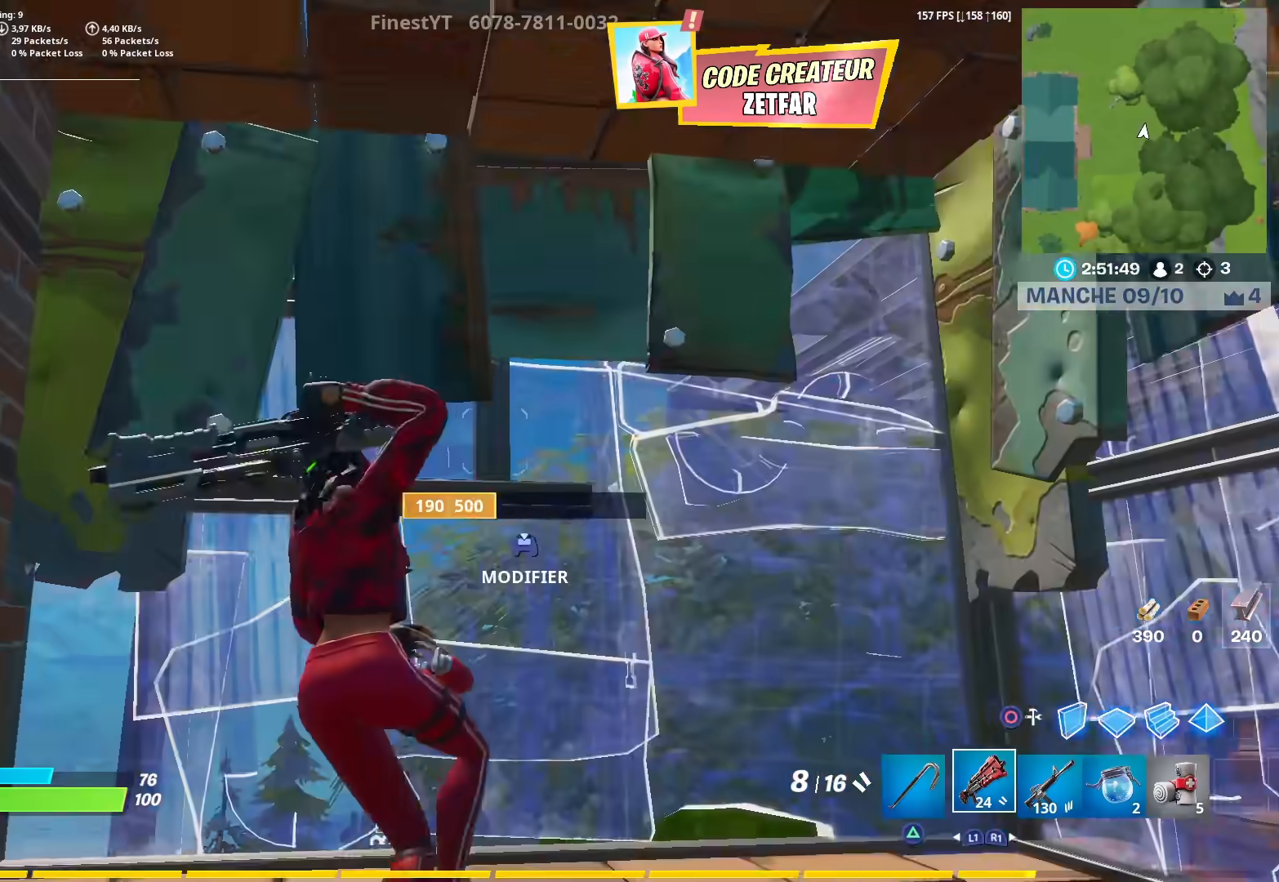
{"buttons": ["CIRCLE"], "left_stick": "up", "right_stick": "up-right", "events": [[17, "CIRCLE", "up"], [17, "left_stick", "up"], [17, "right_stick", "center"], [100, "right_stick", "left"], [167, "R2", "down"], [217, "right_stick", "down"], [300, "right_stick", "up"], [317, "R2", "up"], [333, "CIRCLE", "down"], [400, "CIRCLE", "up"], [417, "right_stick", "down-right"], [450, "CIRCLE", "down"], [500, "right_stick", "up-right"]]}
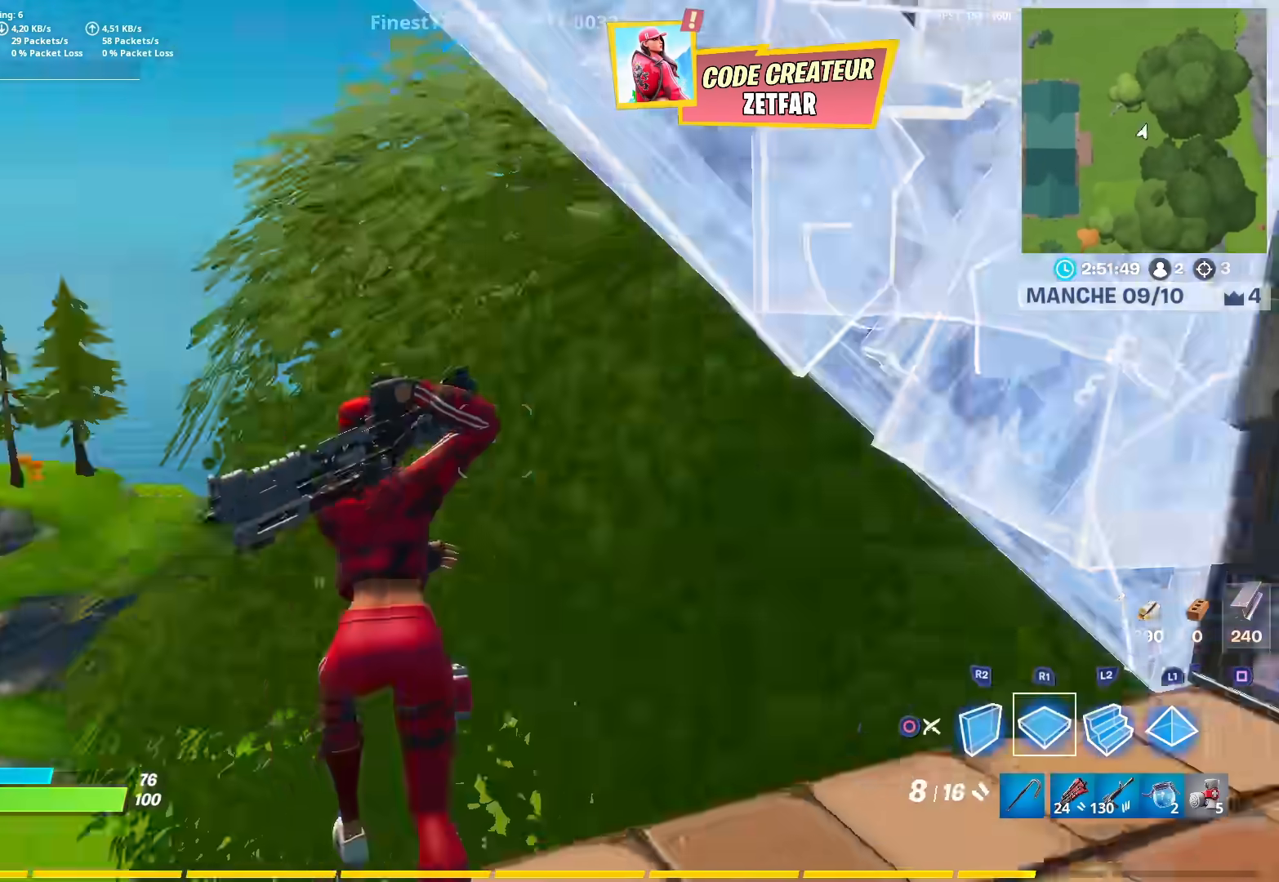
{"buttons": [], "left_stick": "up-left", "right_stick": "up-right", "events": [[50, "CIRCLE", "up"], [67, "CROSS", "down"], [67, "R2", "down"], [167, "CROSS", "up"], [167, "left_stick", "up-left"], [183, "right_stick", "center"], [250, "L2", "down"], [267, "R2", "up"], [283, "CIRCLE", "down"], [300, "right_stick", "up"], [367, "L2", "up"], [367, "right_stick", "up-right"], [383, "CIRCLE", "up"]]}
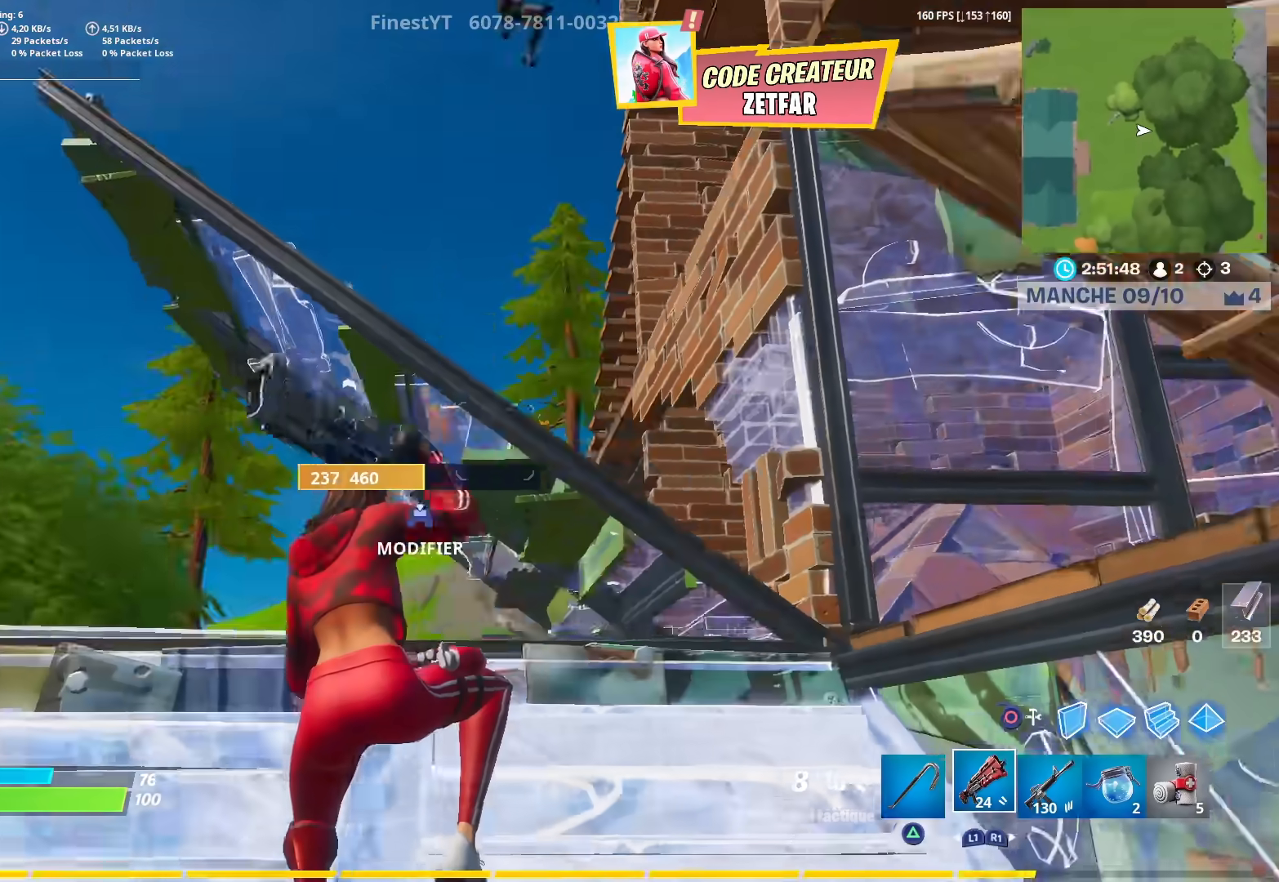
{"buttons": [], "left_stick": "up-left", "right_stick": "right", "events": [[50, "right_stick", "center"], [167, "right_stick", "up-right"], [267, "right_stick", "up"], [400, "right_stick", "center"], [500, "right_stick", "right"]]}
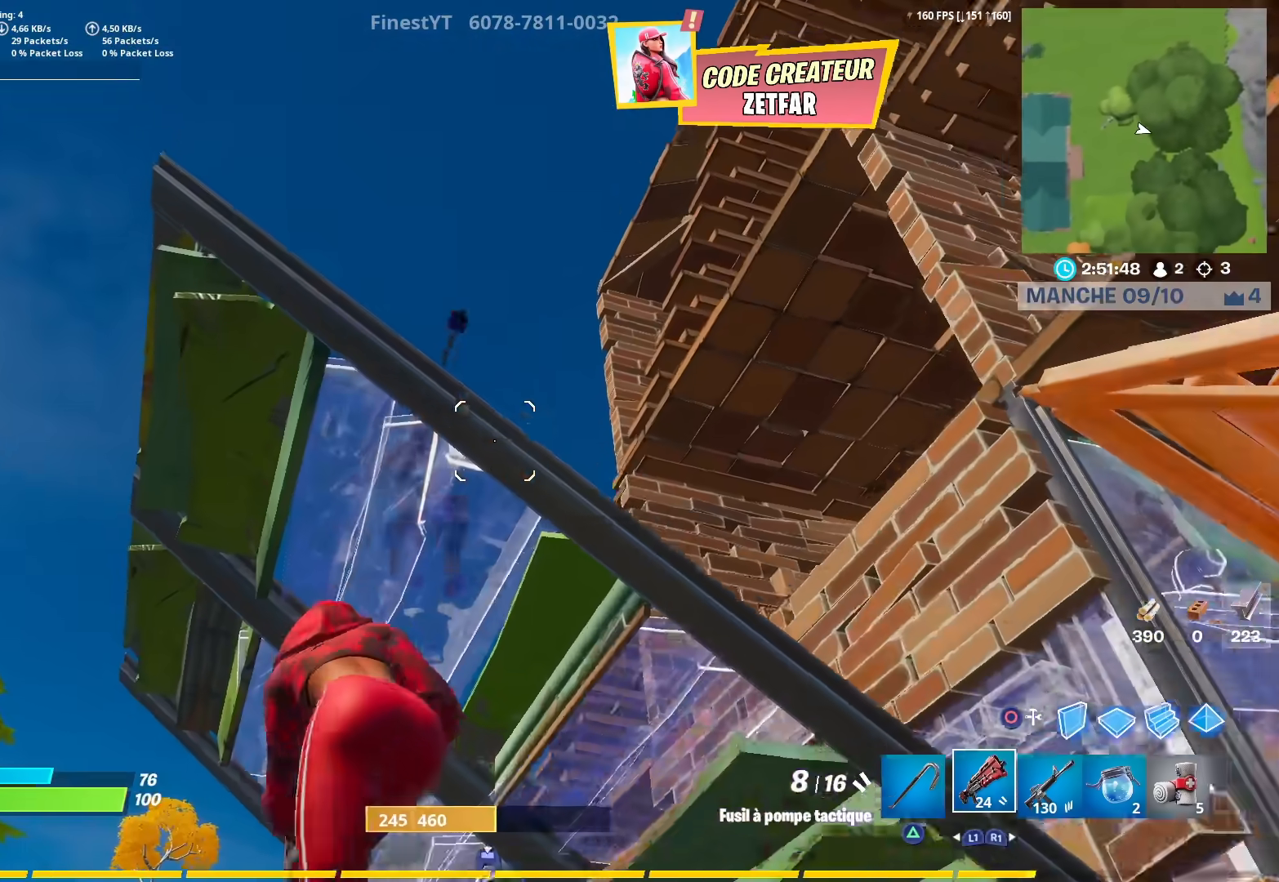
{"buttons": [], "left_stick": "down-right", "right_stick": "left", "events": [[100, "right_stick", "center"], [117, "left_stick", "down"], [167, "left_stick", "down-right"], [217, "right_stick", "left"], [300, "CROSS", "down"], [383, "CROSS", "up"]]}
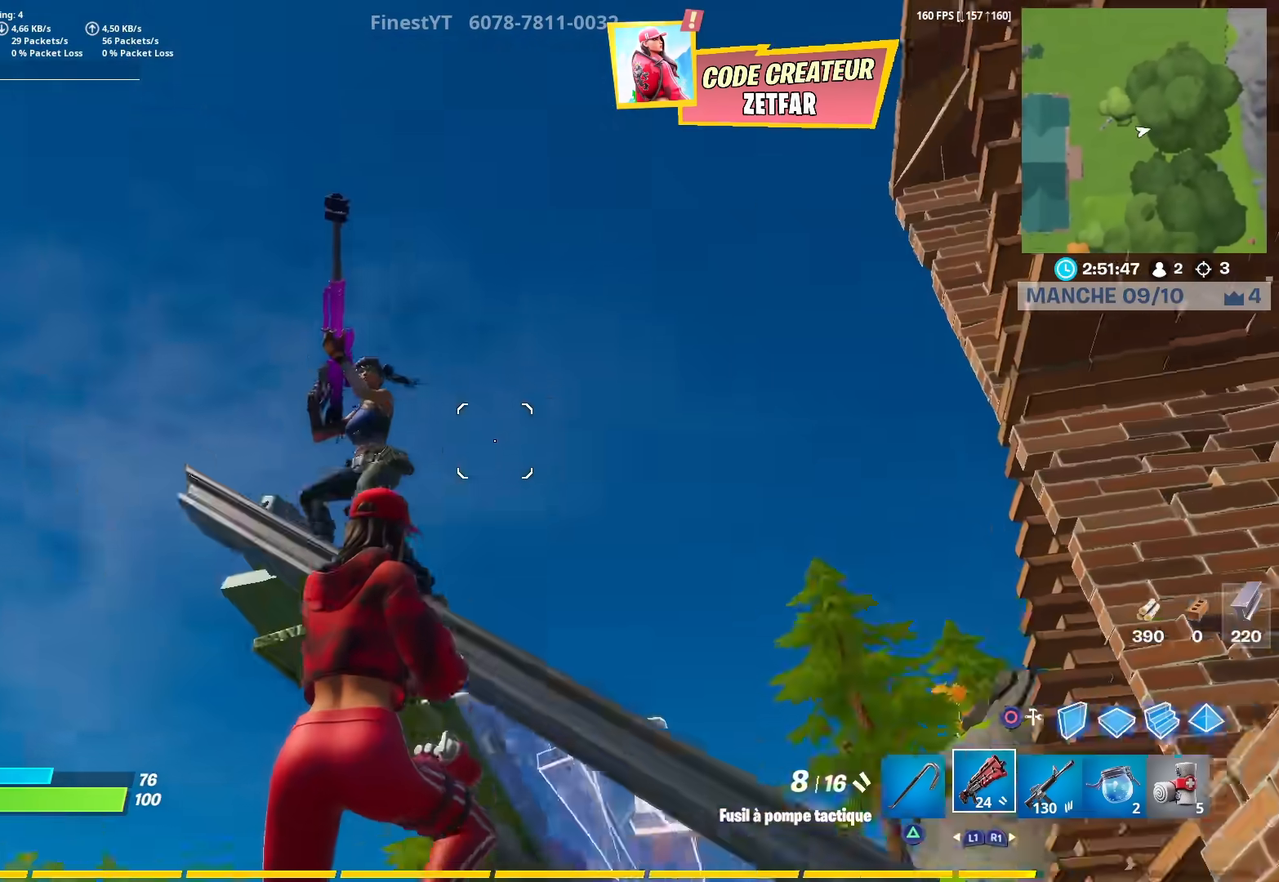
{"buttons": ["R2"], "left_stick": "down-right", "right_stick": "left", "events": [[100, "R2", "down"], [167, "CIRCLE", "down"], [183, "right_stick", "center"], [217, "R2", "up"], [250, "right_stick", "right"], [267, "CIRCLE", "up"], [317, "L1", "down"], [317, "R1", "down"], [383, "right_stick", "left"], [400, "L1", "up"], [417, "R1", "up"], [467, "R2", "down"]]}
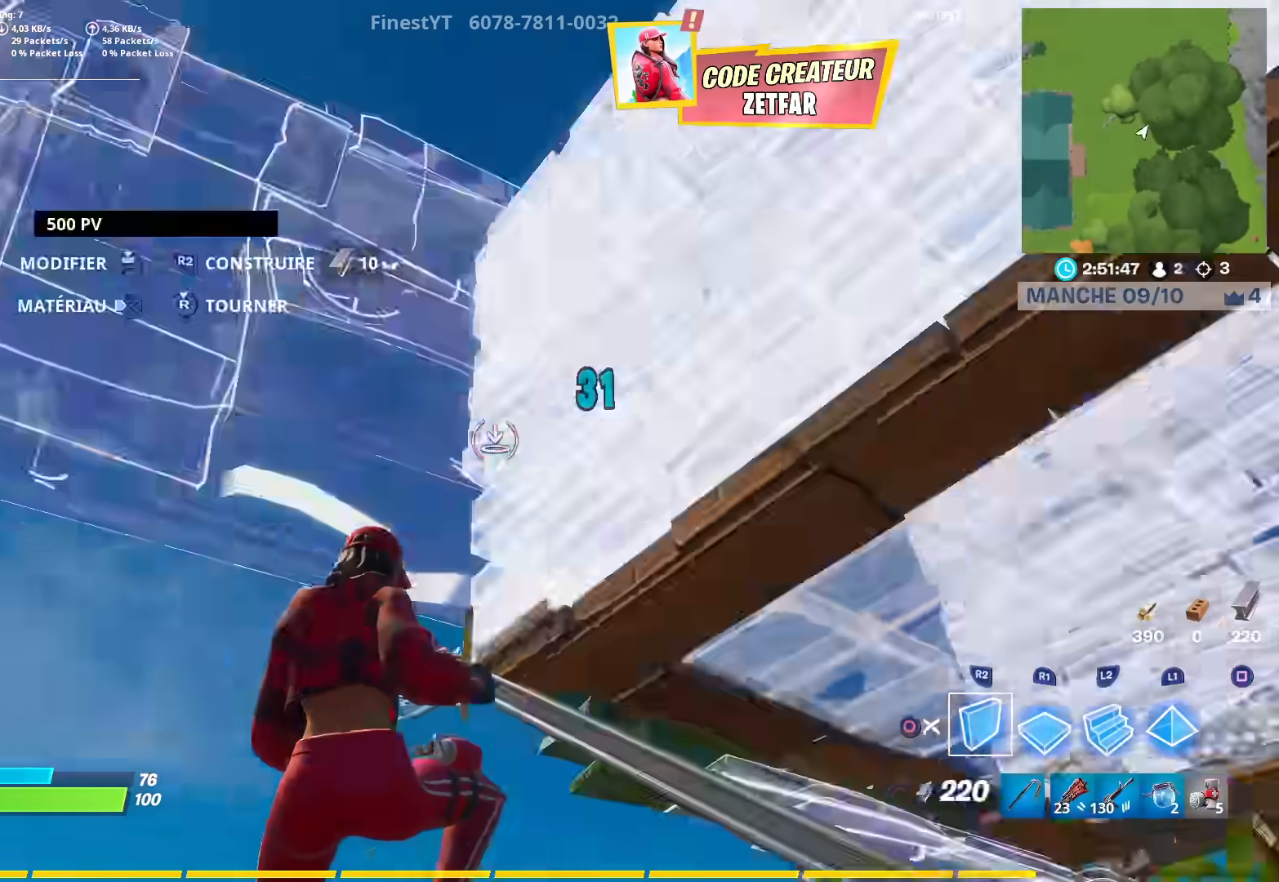
{"buttons": [], "left_stick": "up-left", "right_stick": "center", "events": [[67, "CIRCLE", "down"], [67, "right_stick", "right"], [133, "R2", "up"], [150, "CIRCLE", "up"], [183, "right_stick", "center"], [200, "left_stick", "center"], [283, "left_stick", "up-left"]]}
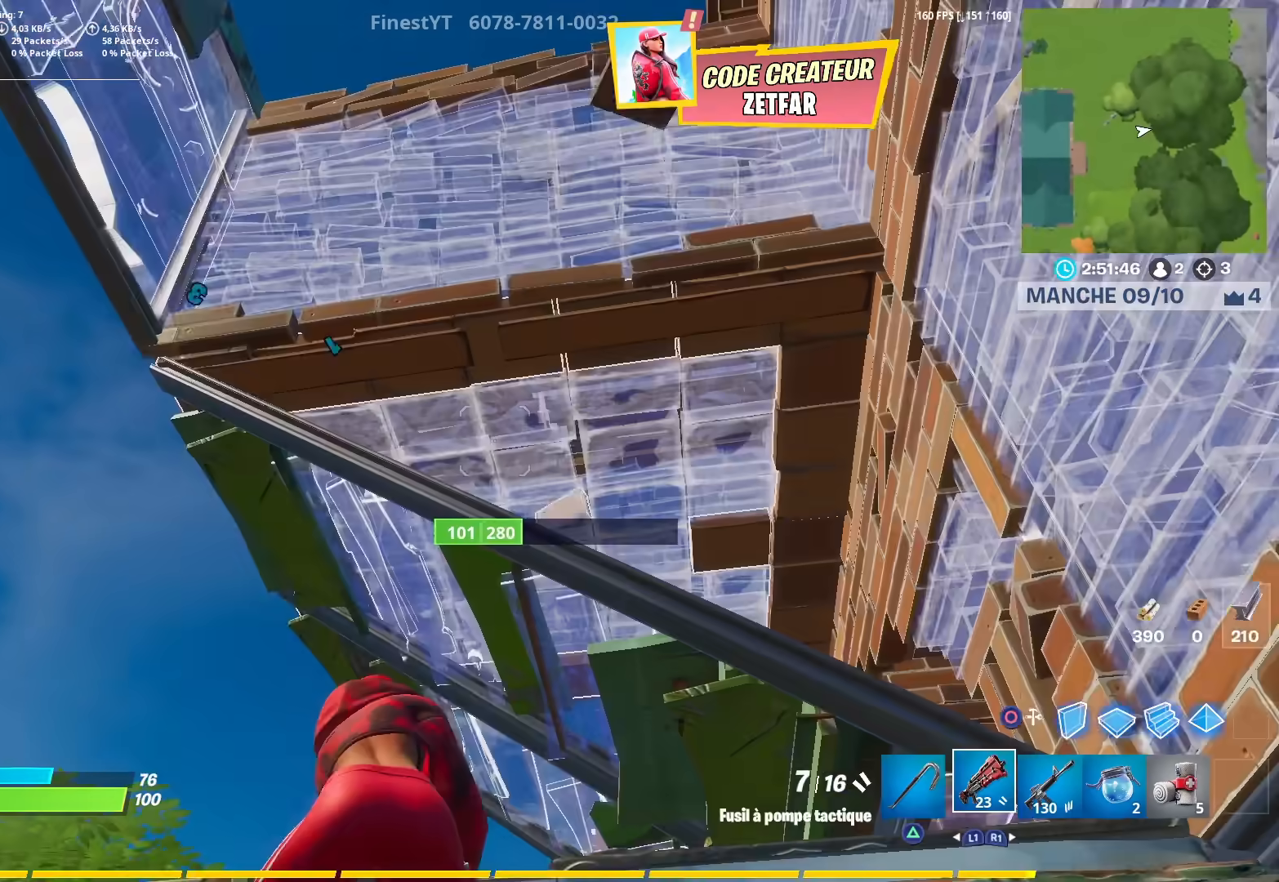
{"buttons": ["R1"], "left_stick": "up-left", "right_stick": "left", "events": [[67, "L3", "down"], [150, "right_stick", "down"], [217, "CIRCLE", "down"], [233, "L3", "up"], [317, "CIRCLE", "up"], [450, "R1", "down"], [467, "right_stick", "left"]]}
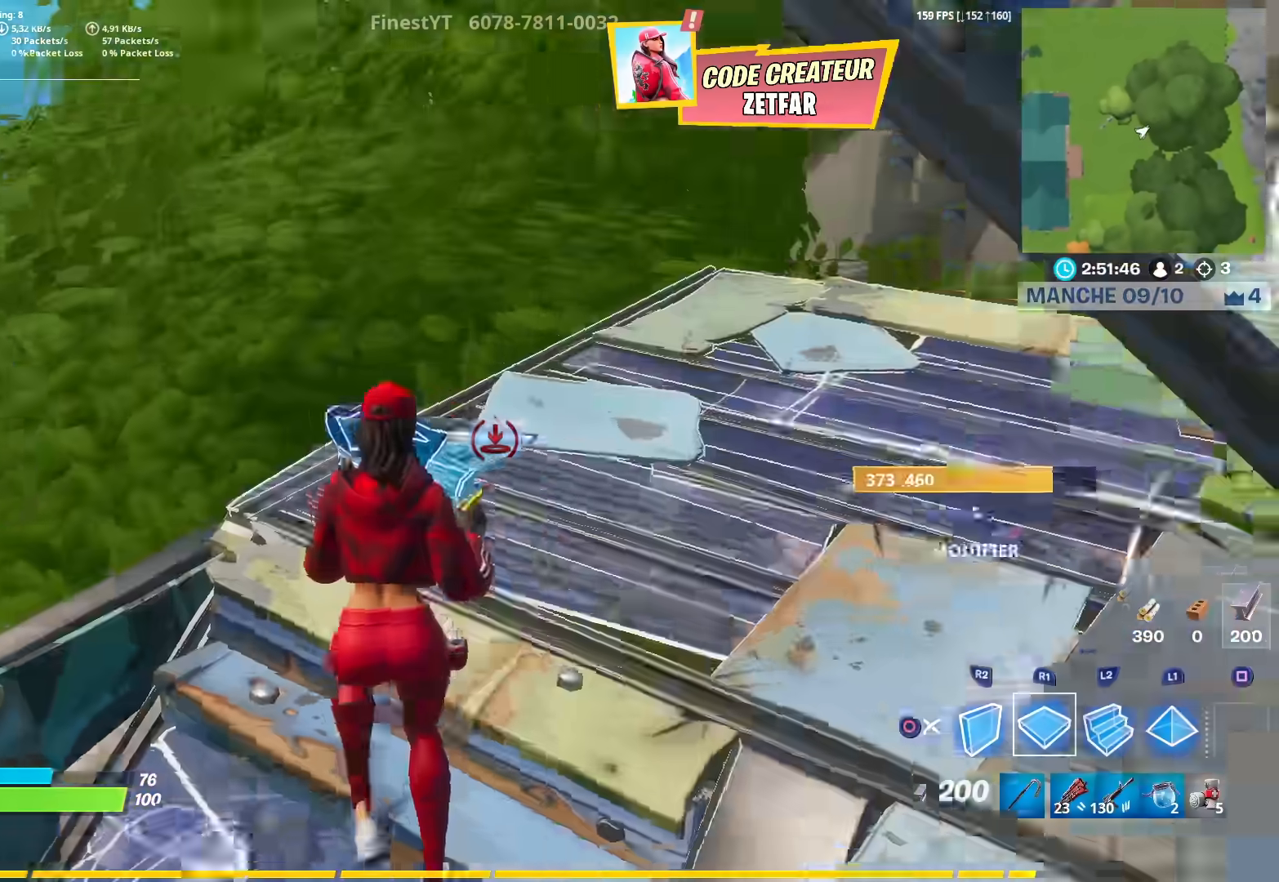
{"buttons": [], "left_stick": "up-left", "right_stick": "right", "events": [[83, "left_stick", "up"], [83, "right_stick", "up-left"], [117, "R1", "up"], [133, "L2", "down"], [267, "L2", "up"], [267, "left_stick", "up-left"], [267, "right_stick", "center"], [417, "right_stick", "right"]]}
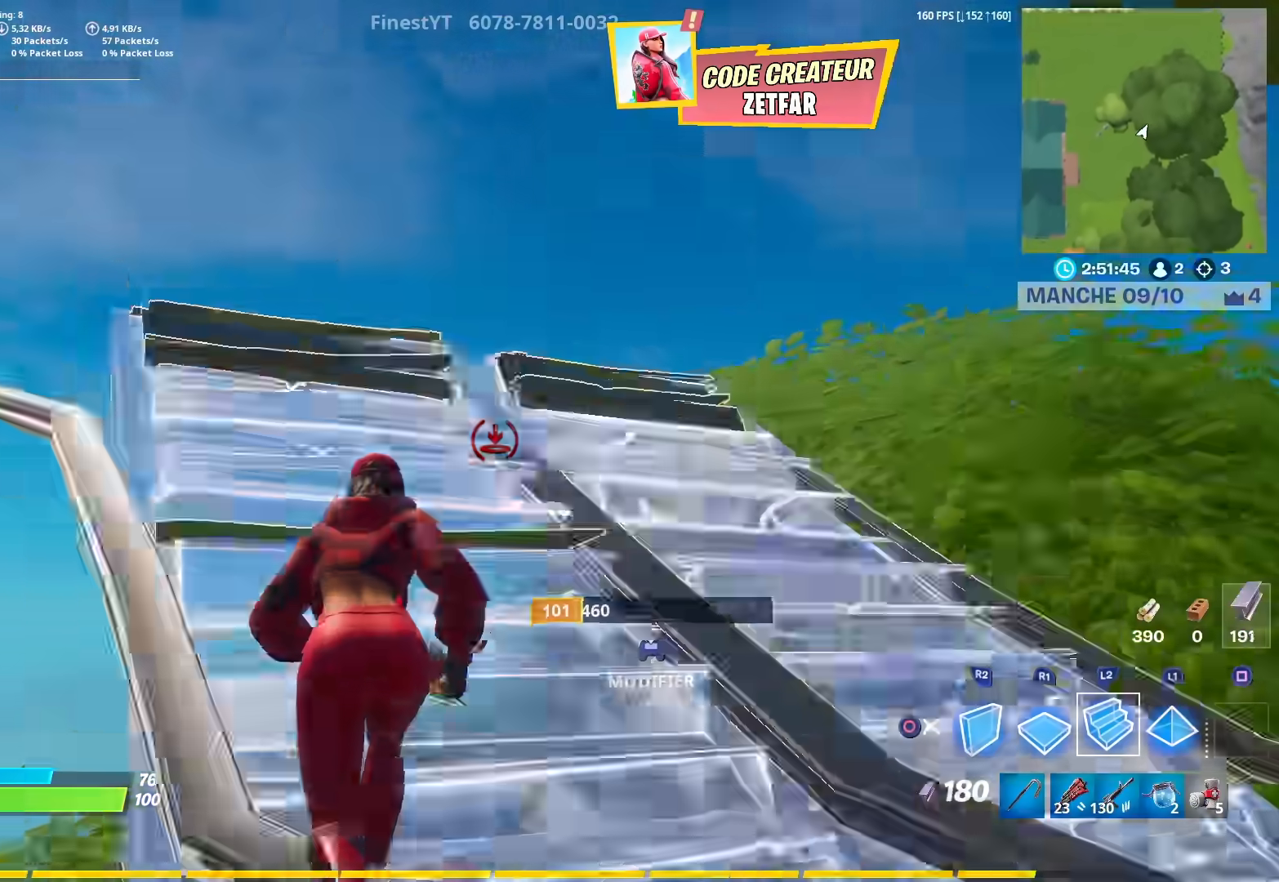
{"buttons": ["R1"], "left_stick": "left", "right_stick": "down-left", "events": [[217, "CROSS", "down"], [250, "R2", "down"], [317, "CROSS", "up"], [317, "left_stick", "left"], [367, "R2", "up"], [367, "right_stick", "center"], [433, "right_stick", "down-left"], [483, "R1", "down"]]}
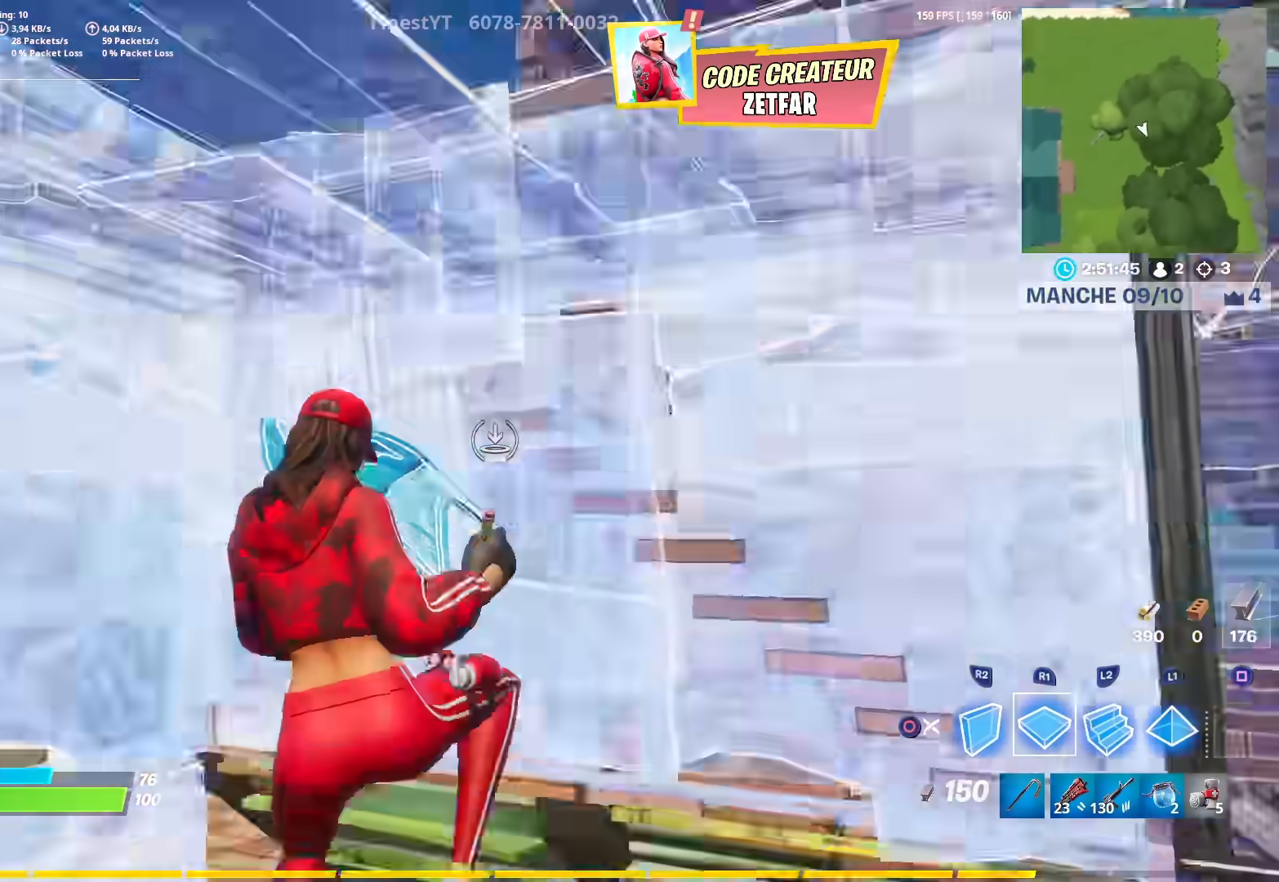
{"buttons": [], "left_stick": "up-left", "right_stick": "center", "events": [[133, "left_stick", "up-left"], [200, "right_stick", "up-left"], [233, "L2", "down"], [233, "R1", "up"], [283, "L3", "down"], [283, "left_stick", "up"], [367, "right_stick", "center"], [400, "L2", "up"], [483, "L3", "up"], [483, "left_stick", "up-left"]]}
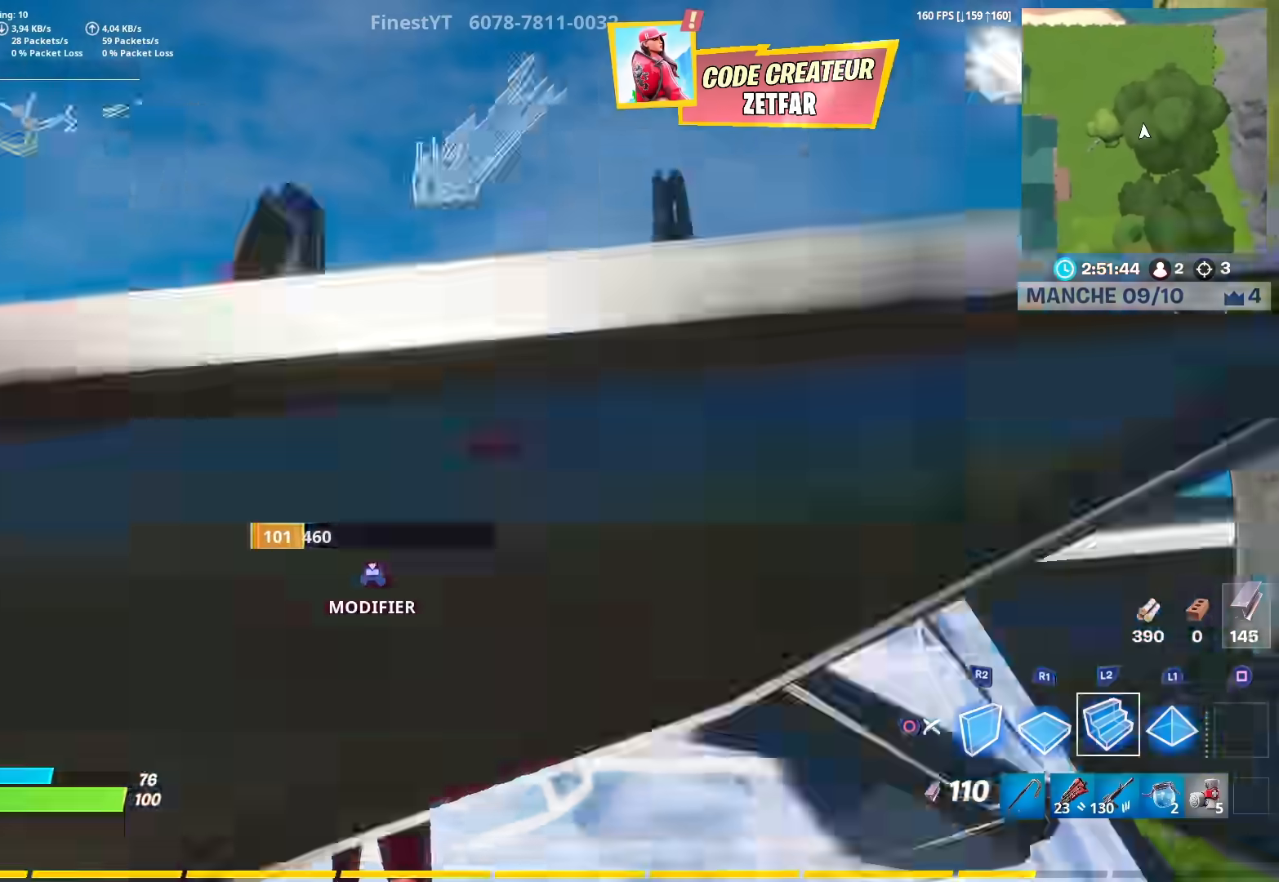
{"buttons": ["R2"], "left_stick": "down", "right_stick": "up-left", "events": [[133, "right_stick", "down-right"], [283, "right_stick", "right"], [383, "R2", "down"], [400, "left_stick", "down-left"], [433, "CROSS", "down"], [483, "left_stick", "down"], [483, "right_stick", "up-left"], [500, "CROSS", "up"]]}
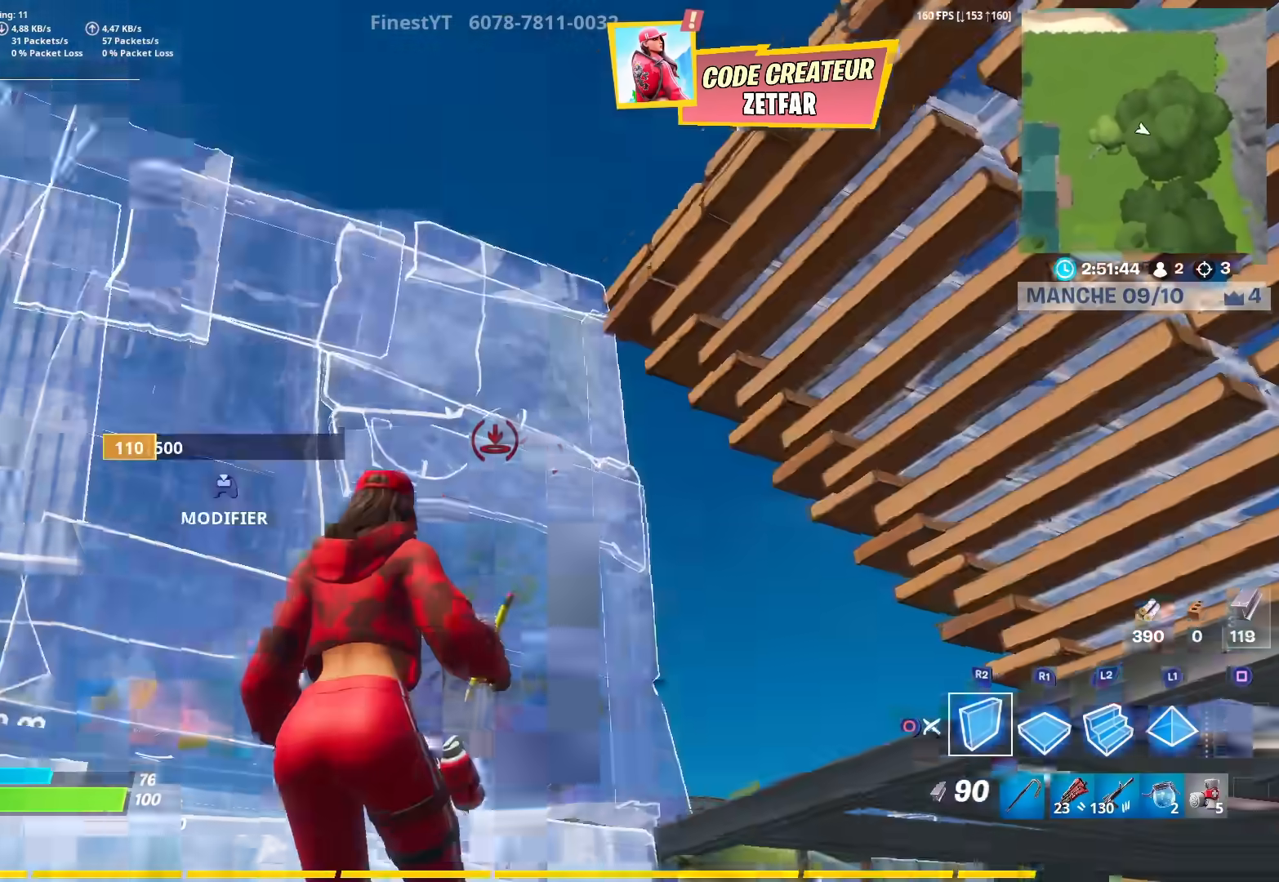
{"buttons": ["R1", "L3"], "left_stick": "up-right", "right_stick": "down-right", "events": [[17, "left_stick", "down-right"], [17, "right_stick", "left"], [67, "R2", "up"], [83, "right_stick", "down-right"], [117, "left_stick", "right"], [133, "right_stick", "up-right"], [150, "R1", "down"], [200, "right_stick", "center"], [217, "left_stick", "up-right"], [250, "right_stick", "down"], [283, "L1", "down"], [350, "L1", "up"], [383, "R1", "up"], [383, "right_stick", "down-right"], [467, "L3", "down"], [500, "R1", "down"]]}
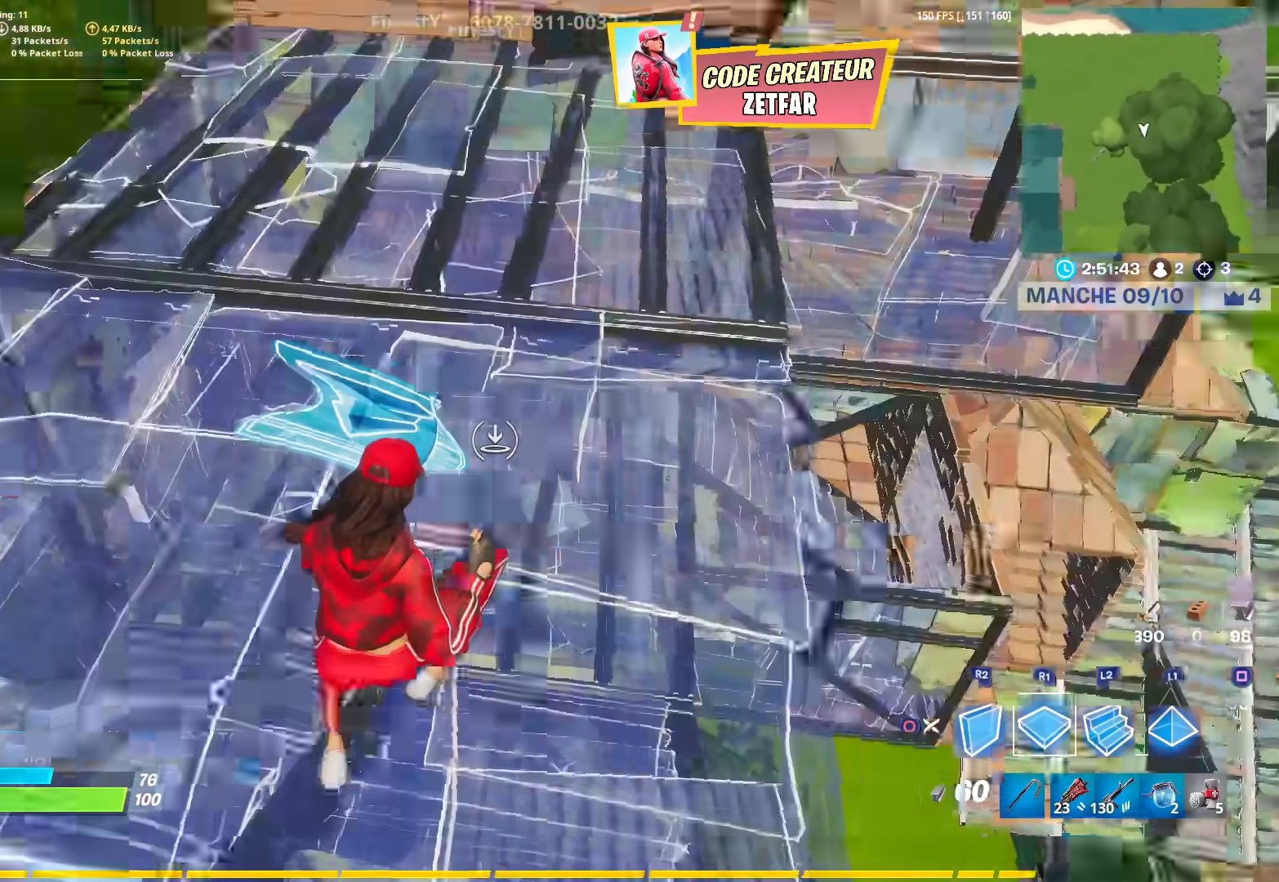
{"buttons": [], "left_stick": "up-right", "right_stick": "left", "events": [[50, "right_stick", "up-right"], [167, "L2", "down"], [167, "R1", "up"], [200, "right_stick", "center"], [283, "L2", "up"], [433, "L3", "up"], [500, "right_stick", "left"]]}
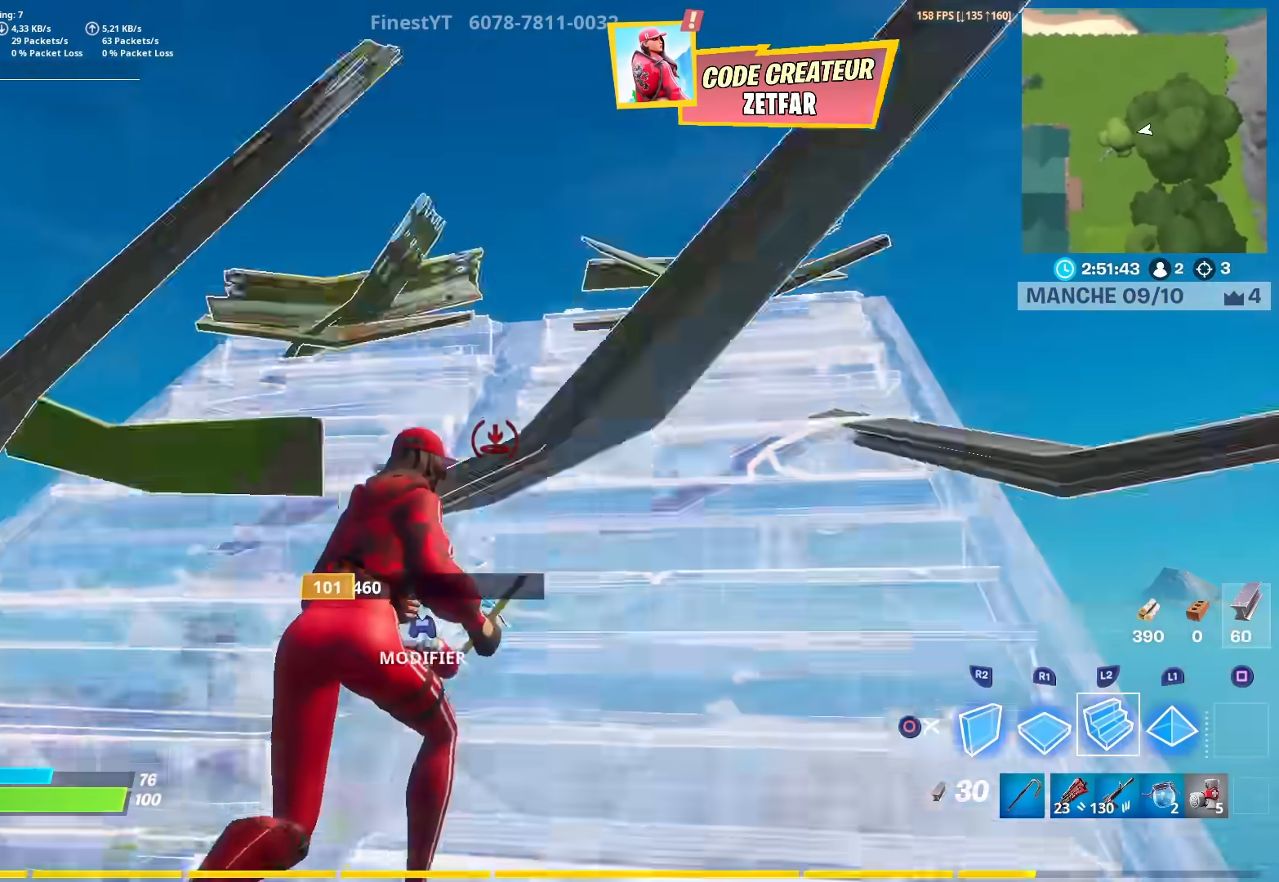
{"buttons": ["R2"], "left_stick": "down-right", "right_stick": "right", "events": [[83, "CROSS", "down"], [183, "CROSS", "up"], [217, "R2", "down"], [233, "left_stick", "down-right"], [300, "right_stick", "up-left"], [500, "right_stick", "right"]]}
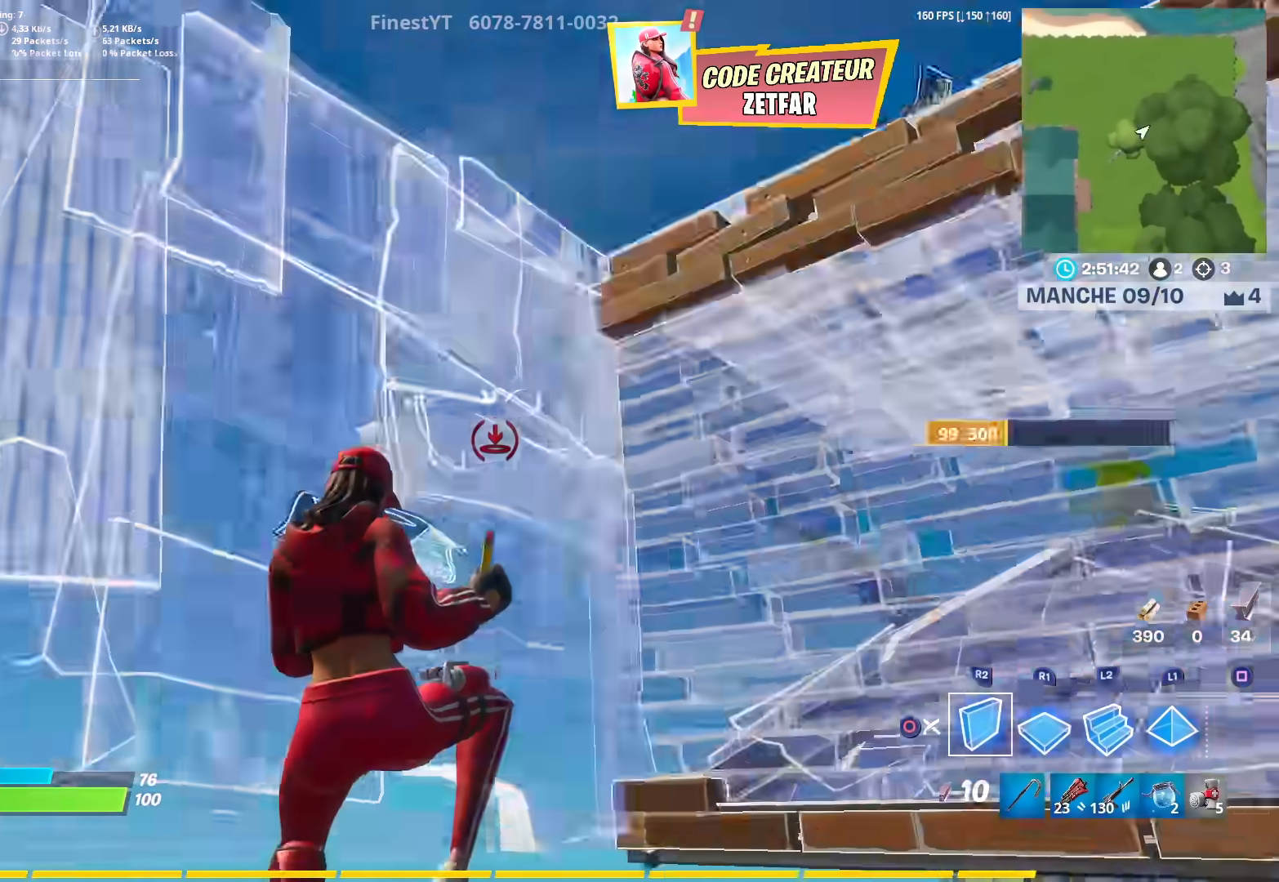
{"buttons": ["L3"], "left_stick": "up-right", "right_stick": "center", "events": [[33, "R2", "up"], [150, "R1", "down"], [233, "right_stick", "down-right"], [350, "CIRCLE", "down"], [350, "R1", "up"], [417, "left_stick", "up-right"], [433, "CIRCLE", "up"], [467, "right_stick", "center"], [483, "L3", "down"]]}
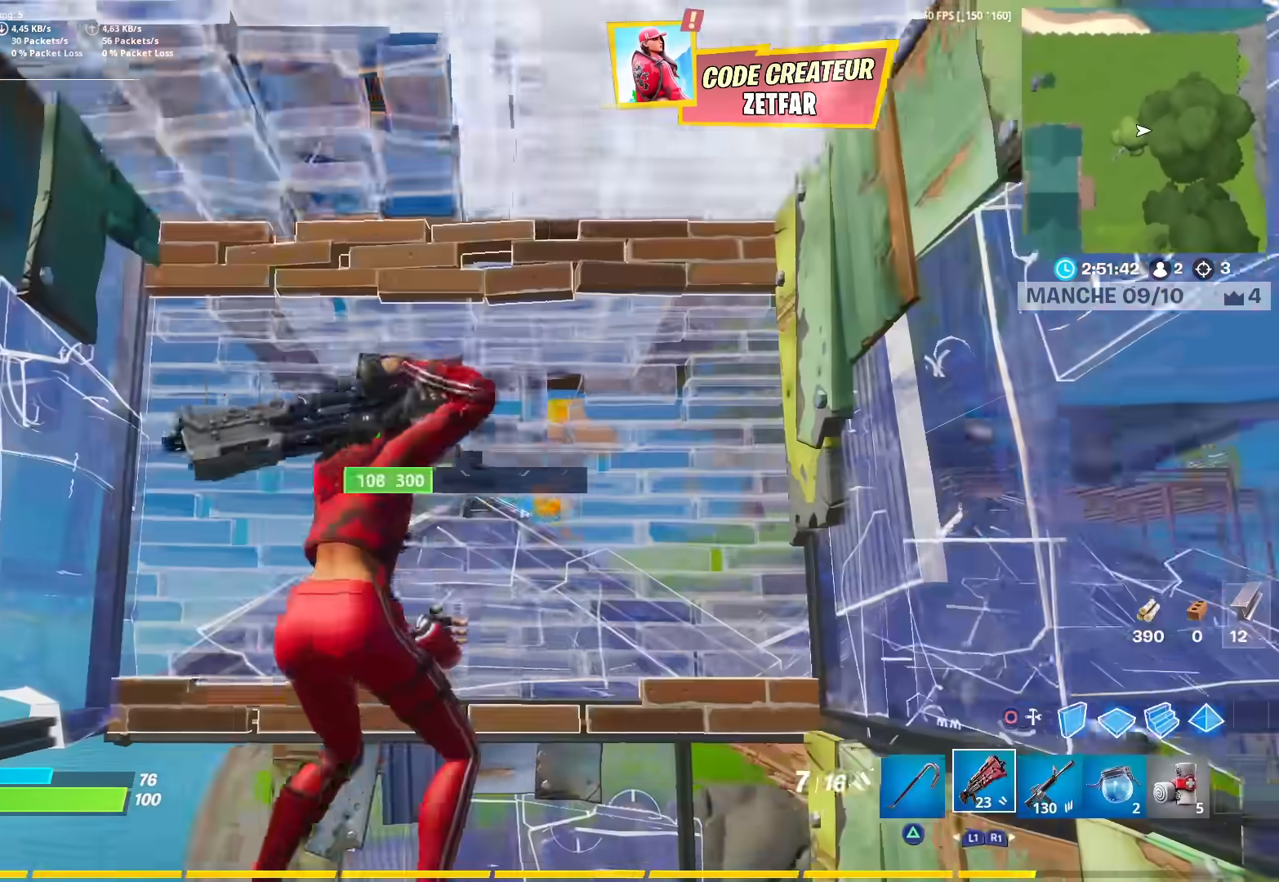
{"buttons": ["CIRCLE"], "left_stick": "up-left", "right_stick": "down-left", "events": [[17, "right_stick", "up"], [100, "L3", "up"], [167, "right_stick", "up-left"], [250, "left_stick", "up-left"], [317, "CROSS", "down"], [383, "right_stick", "up"], [400, "R2", "down"], [433, "CROSS", "up"], [433, "right_stick", "center"], [467, "CIRCLE", "down"], [500, "R2", "up"], [500, "right_stick", "down-left"]]}
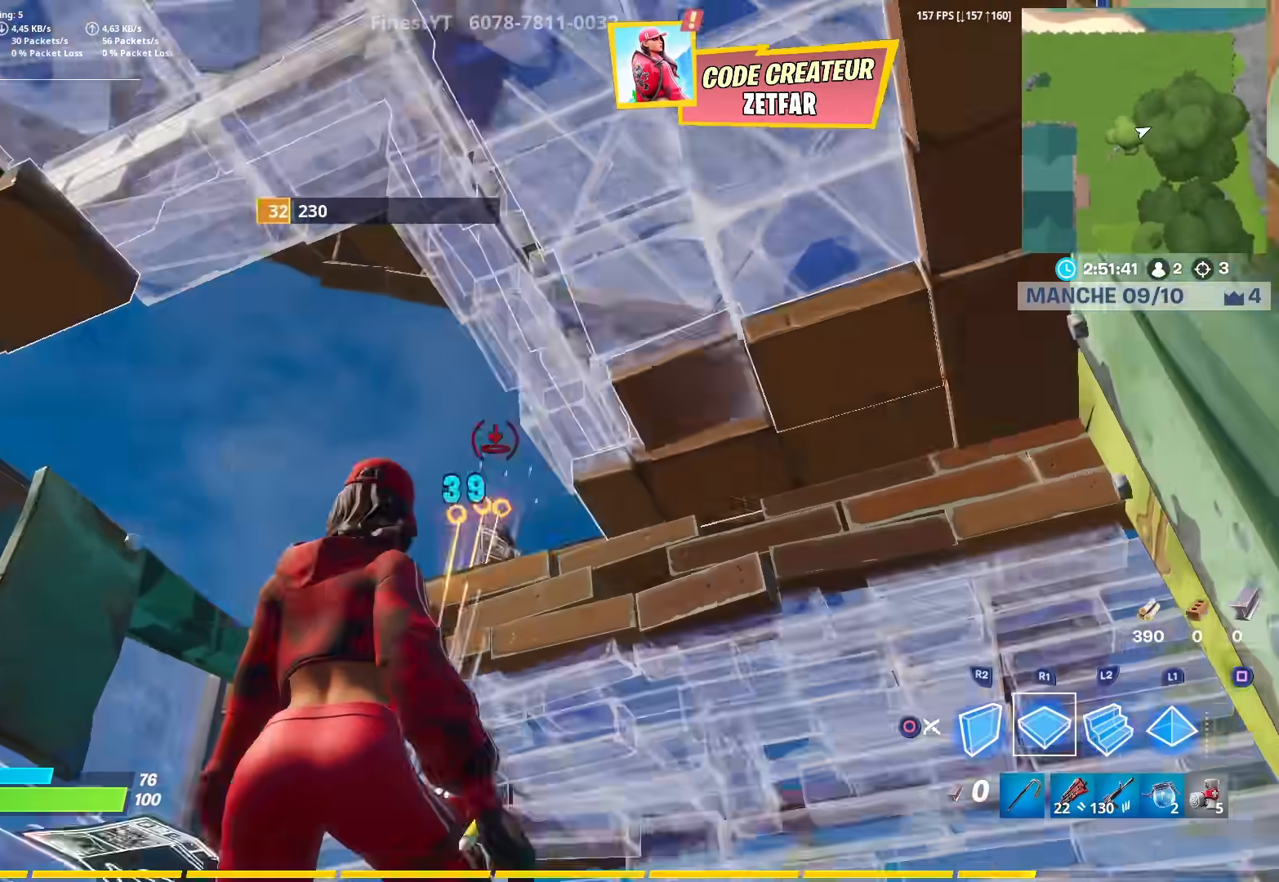
{"buttons": [], "left_stick": "down-left", "right_stick": "down-left", "events": [[67, "CIRCLE", "up"], [100, "L1", "down"], [100, "right_stick", "center"], [150, "R1", "down"], [200, "L1", "up"], [267, "left_stick", "left"], [283, "CIRCLE", "down"], [283, "R1", "up"], [367, "left_stick", "down-left"], [400, "CIRCLE", "up"], [400, "right_stick", "down-left"]]}
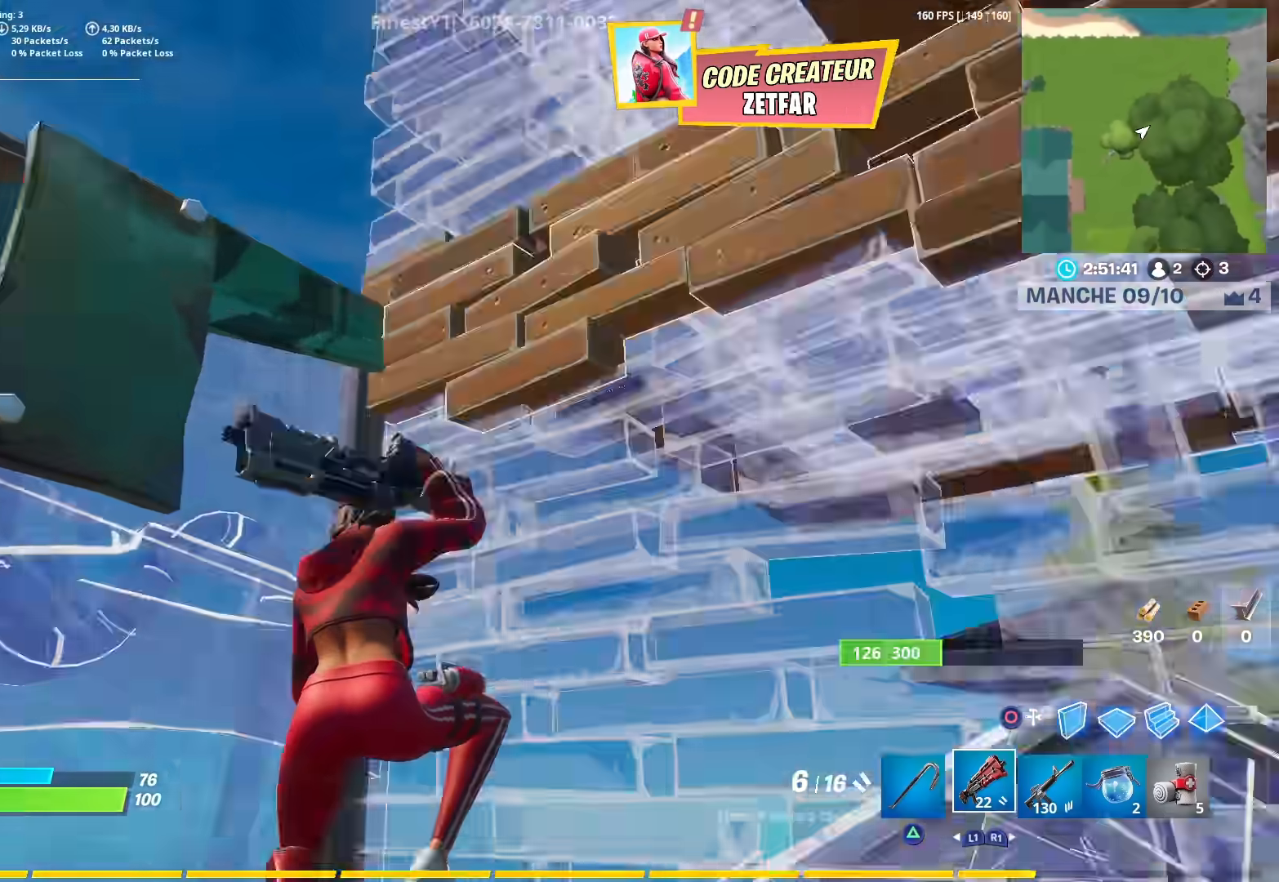
{"buttons": ["CIRCLE"], "left_stick": "up-left", "right_stick": "up-left", "events": [[17, "left_stick", "down"], [183, "left_stick", "up-left"], [217, "right_stick", "up-left"], [267, "L3", "down"], [417, "L3", "up"], [467, "CIRCLE", "down"]]}
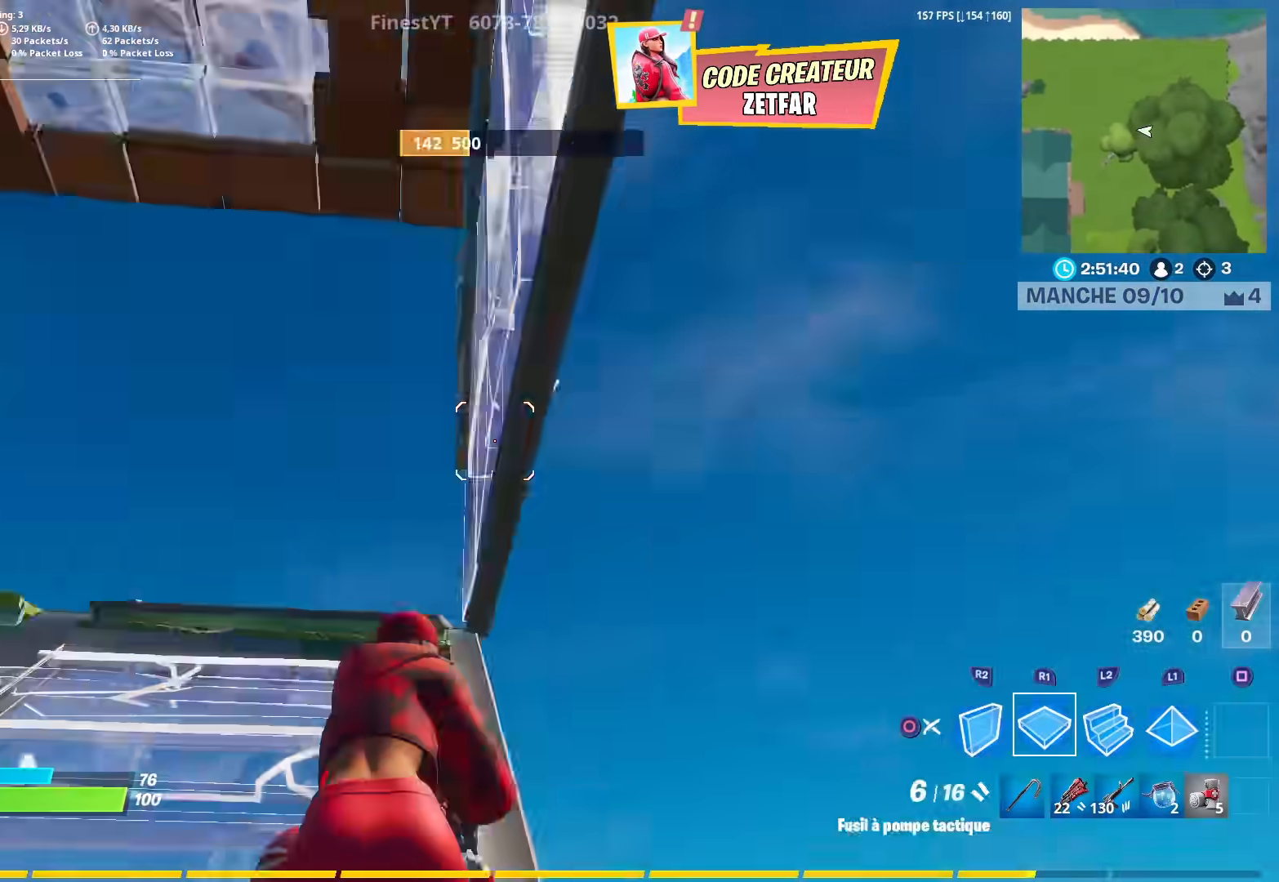
{"buttons": ["R2"], "left_stick": "up", "right_stick": "right", "events": [[33, "right_stick", "down-left"], [83, "CIRCLE", "up"], [117, "L1", "down"], [133, "right_stick", "left"], [183, "CIRCLE", "down"], [217, "L1", "up"], [233, "right_stick", "up-left"], [267, "CIRCLE", "up"], [317, "left_stick", "up"], [433, "right_stick", "down-left"], [450, "R2", "down"], [483, "right_stick", "right"]]}
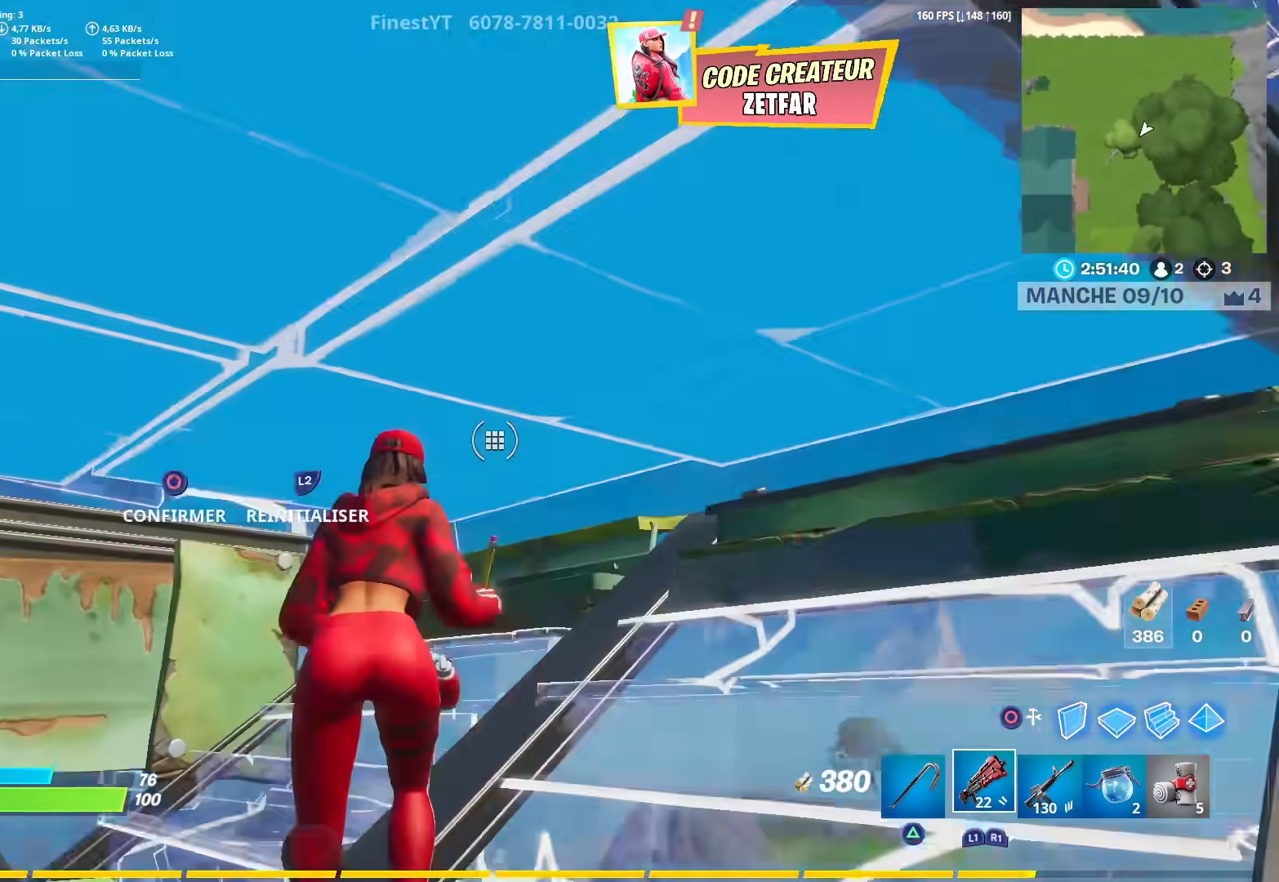
{"buttons": ["L2"], "left_stick": "up-left", "right_stick": "up-right", "events": [[100, "CIRCLE", "down"], [100, "right_stick", "center"], [133, "R2", "up"], [183, "CIRCLE", "up"], [217, "left_stick", "up-left"], [233, "right_stick", "down"], [250, "CIRCLE", "down"], [317, "CIRCLE", "up"], [333, "R1", "down"], [367, "right_stick", "center"], [400, "L2", "down"], [433, "right_stick", "up-right"], [450, "R1", "up"]]}
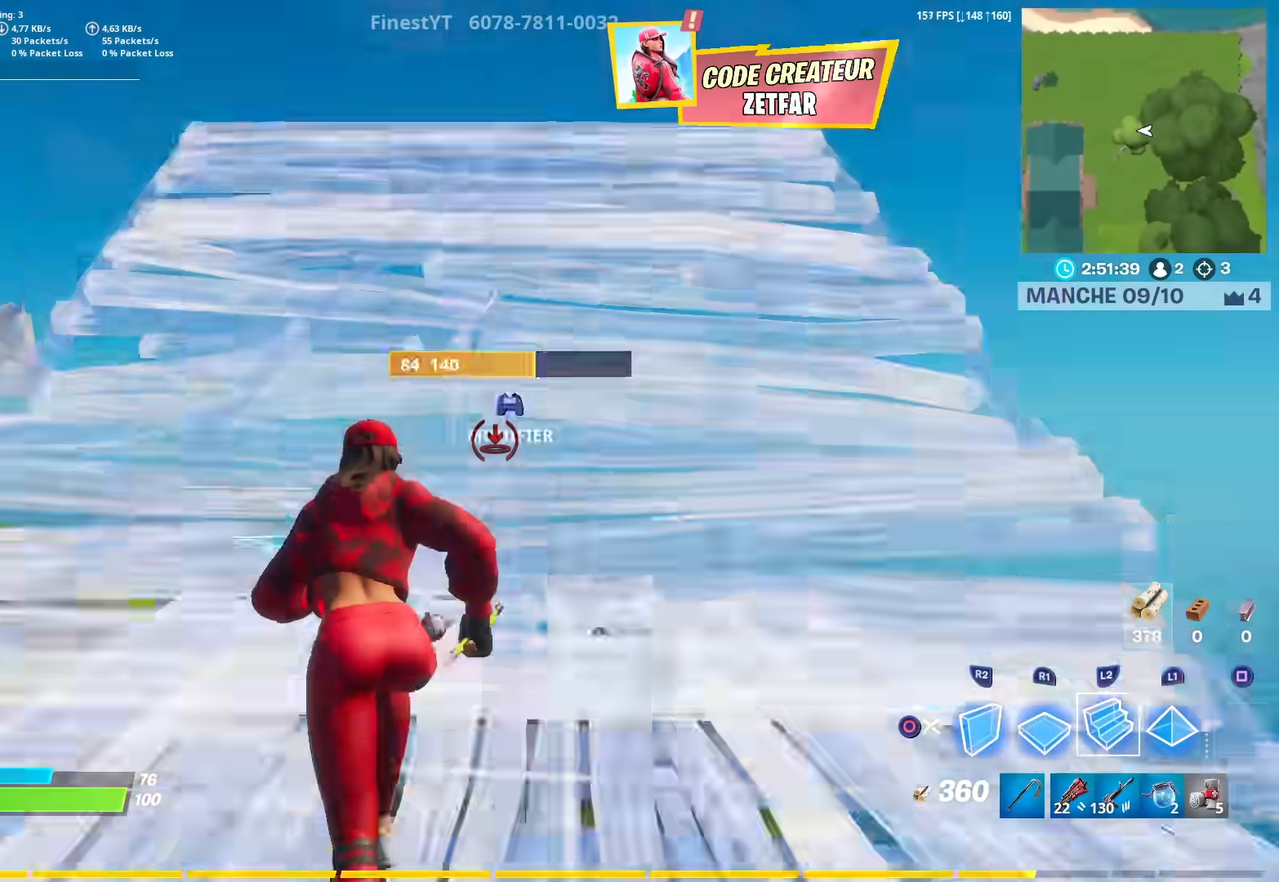
{"buttons": ["CROSS", "R2"], "left_stick": "up-left", "right_stick": "up-right", "events": [[17, "L2", "up"], [100, "right_stick", "center"], [250, "right_stick", "right"], [467, "CROSS", "down"], [467, "R2", "down"], [483, "right_stick", "up-right"]]}
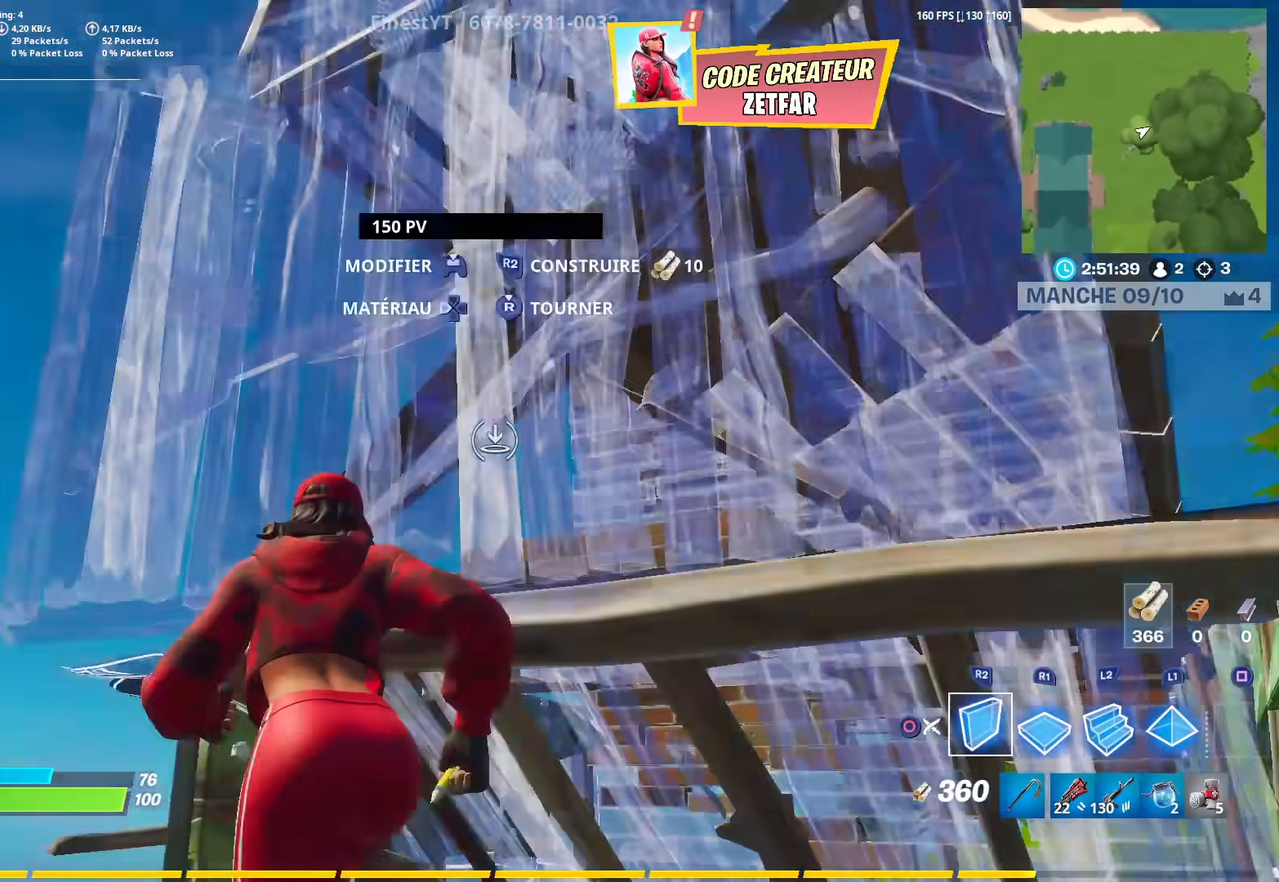
{"buttons": ["R1"], "left_stick": "up-right", "right_stick": "up-right", "events": [[50, "CROSS", "up"], [50, "left_stick", "down-left"], [83, "R2", "up"], [117, "right_stick", "down-right"], [183, "R1", "down"], [233, "left_stick", "down"], [383, "left_stick", "right"], [433, "left_stick", "up-right"], [483, "right_stick", "up-right"]]}
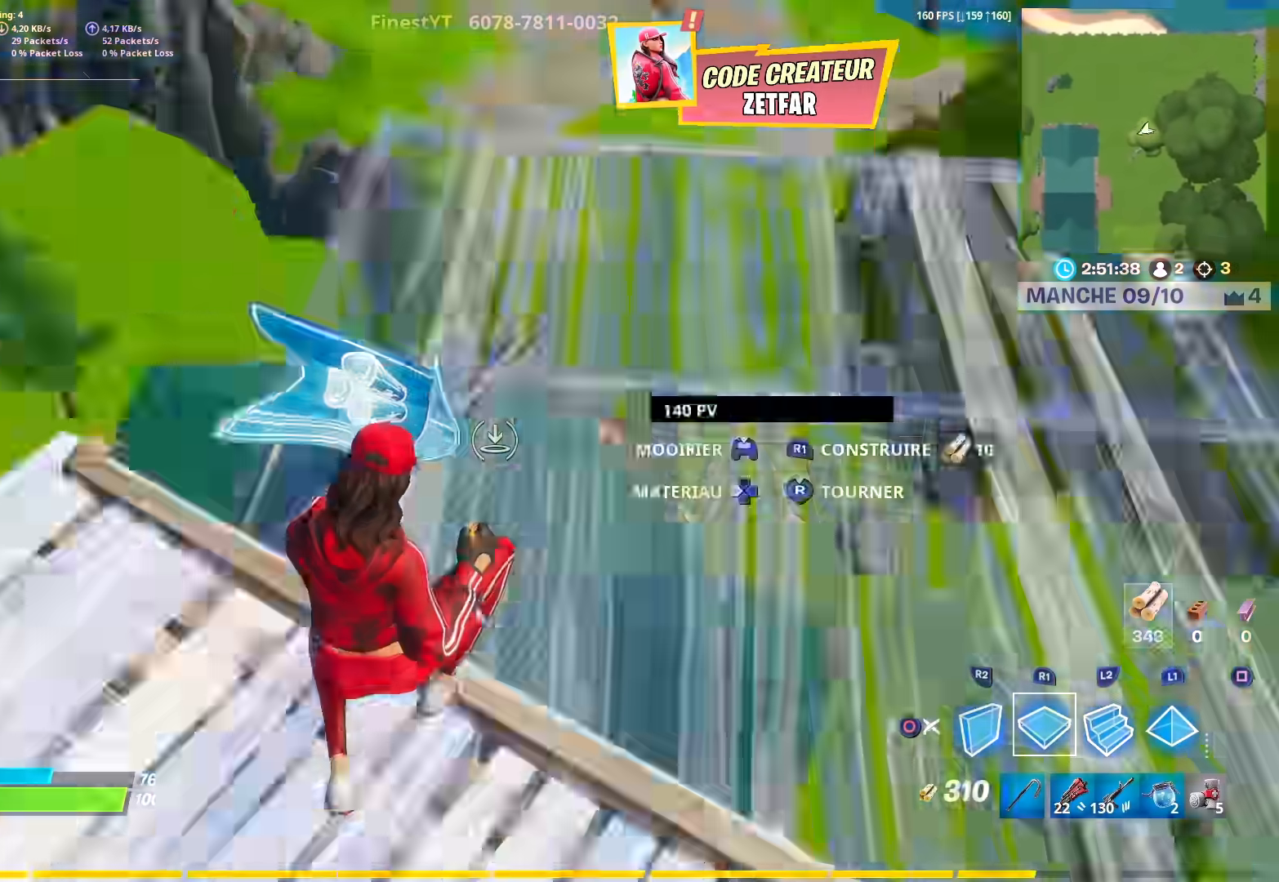
{"buttons": [], "left_stick": "up", "right_stick": "down-right"}
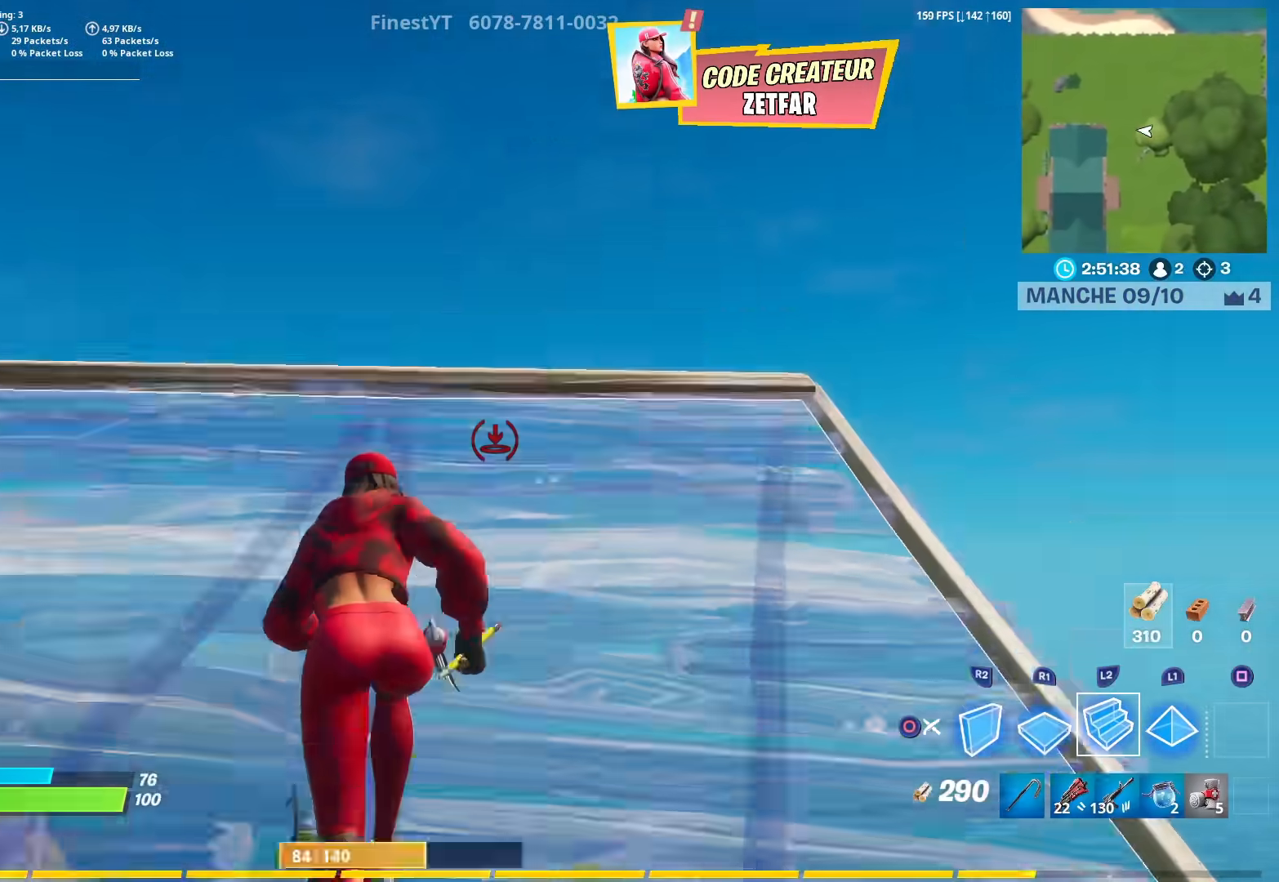
{"buttons": ["R1"], "left_stick": "up-right", "right_stick": "up", "events": [[133, "right_stick", "right"], [233, "R2", "down"], [233, "right_stick", "up-right"], [267, "CROSS", "down"], [350, "R2", "up"], [367, "CROSS", "up"], [383, "right_stick", "down"], [433, "R1", "down"], [450, "right_stick", "center"], [467, "left_stick", "up-right"], [500, "right_stick", "up"]]}